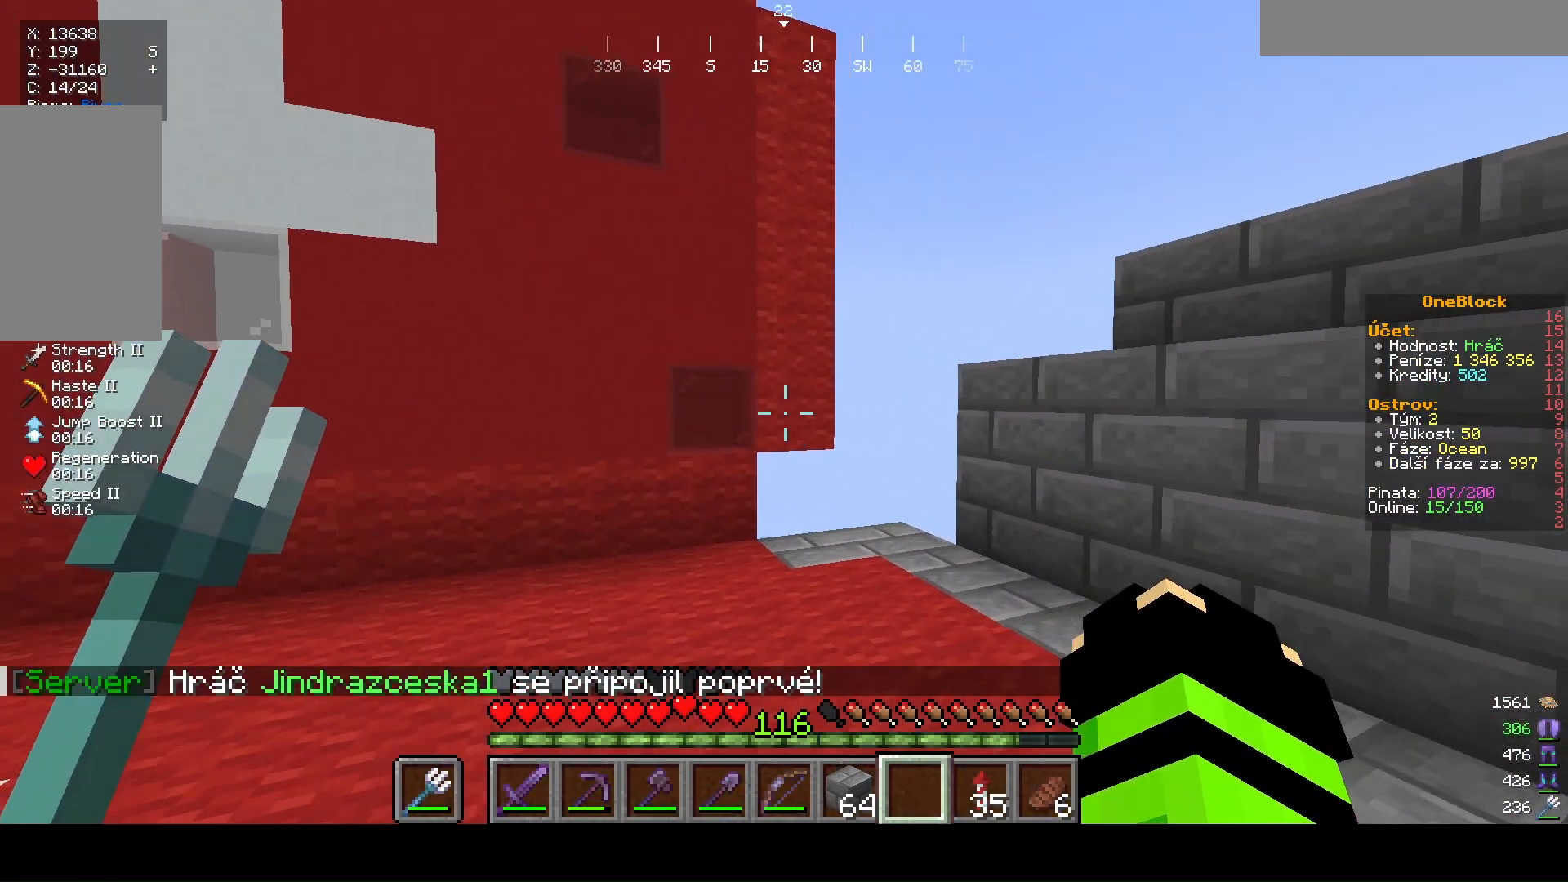
Gameplay with keyboard and mouse; each line is a JSON object with the keys and mouse buttons held at the frame after it. "events" lists presses ("down") and releases ("up") of "a", "d", "s", "w", "mouse_left" and "mouse_right" between this image and that frame as [ms after this image, input, new state], when the widget could be followed in between. "mouse_left", "mouse_right" = the "left", "right" buttons of the "mouse" list. No other keys are recorded. Fast repeated clicks can show as one long hold. Mouse movement is not recorded.
{"keys": ["d"], "mouse": [], "events": [[33, "w", "down"], [233, "d", "down"], [300, "w", "up"]]}
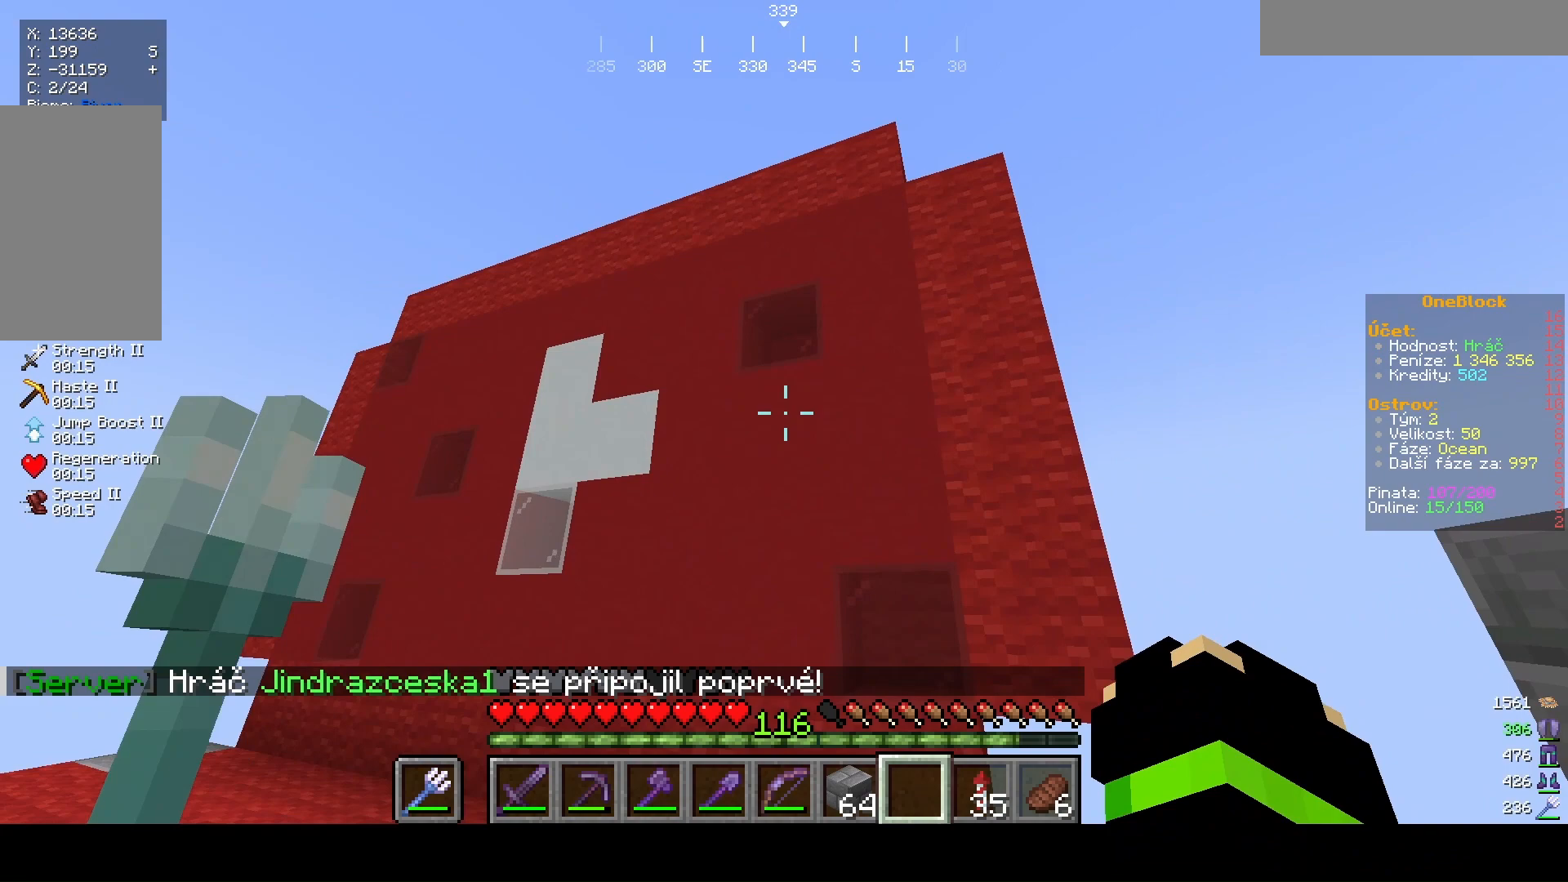
{"keys": ["a", "w"], "mouse": [], "events": [[33, "d", "up"], [167, "a", "down"], [400, "w", "down"]]}
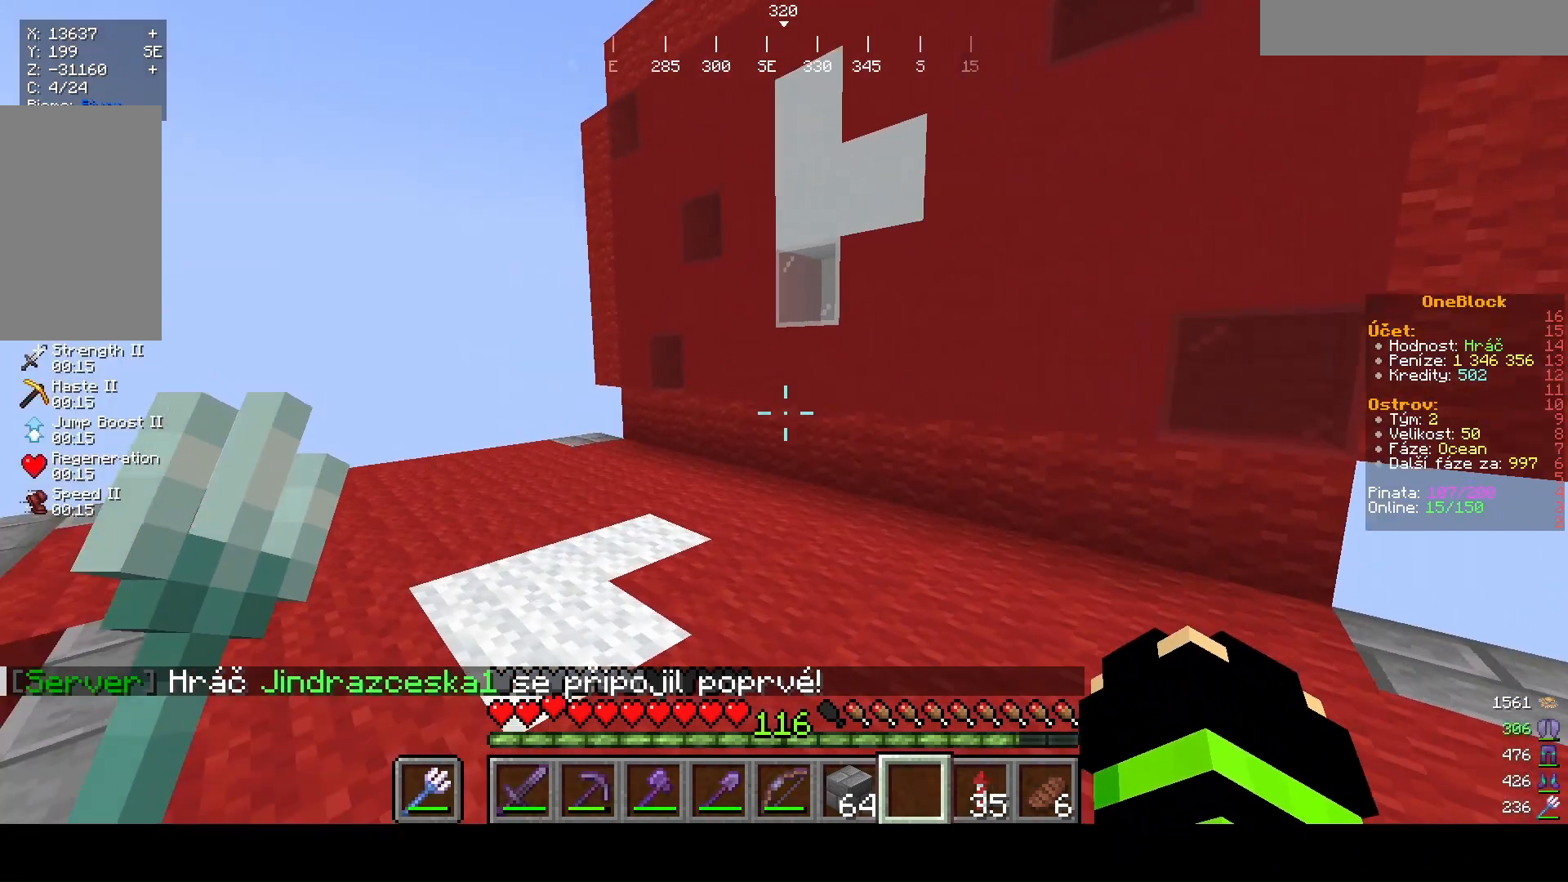
{"keys": ["a"], "mouse": [], "events": [[333, "w", "up"]]}
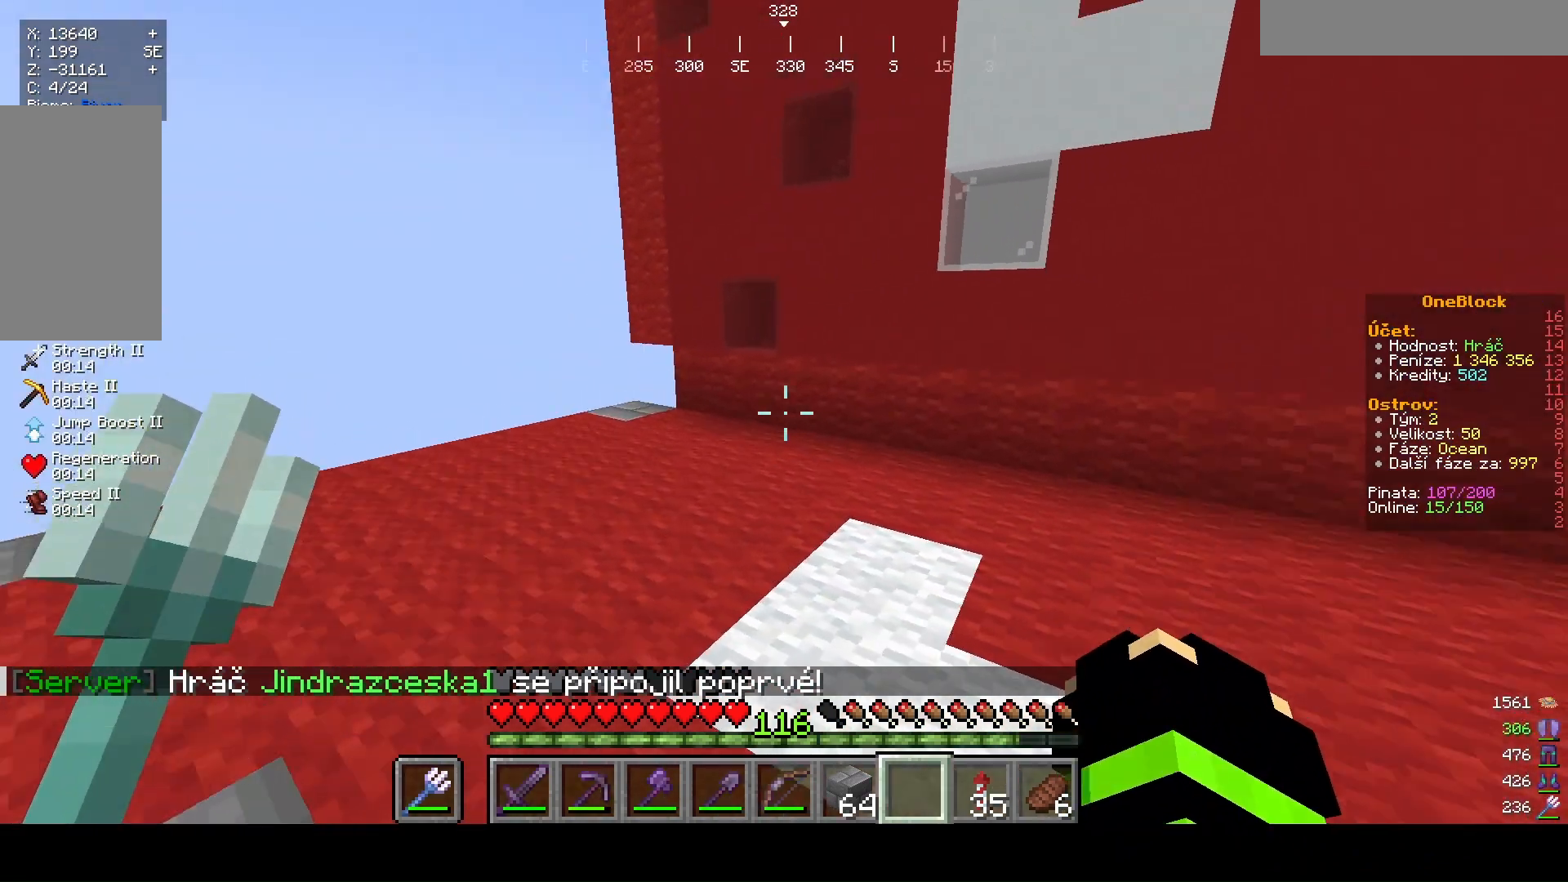
{"keys": [], "mouse": [], "events": [[267, "a", "up"]]}